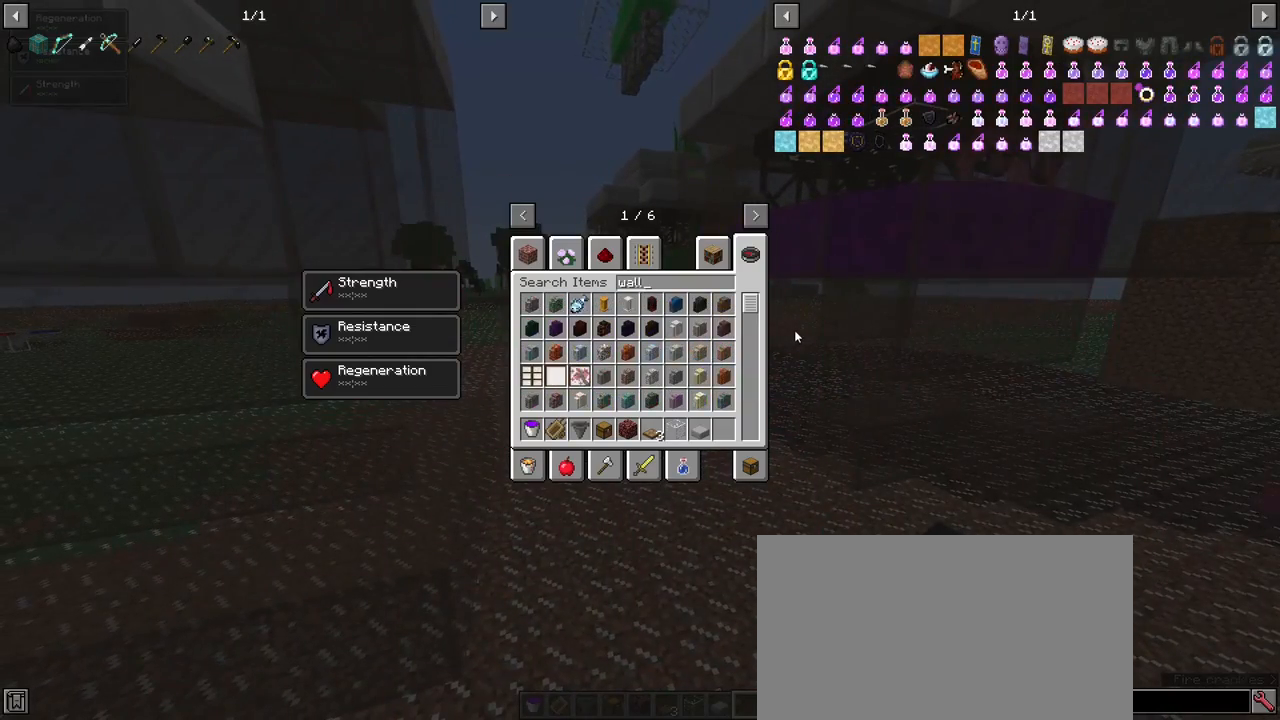
Gameplay with keyboard and mouse; each line is a JSON object with the keys and mouse buttons held at the frame after it. "events" lists presses ("down") and releases ("up") of "1", "2", "3", "4", "5", "a", "alt", "c", "ctrl", "d", "e", "f", "q", "r", "s", "shift", "space", "tab", "v", "w", "x", "z", "mouse_left" and "mouse_right" between this image and that frame as [ms after this image, input, new state], when the widget could be followed in between. "mouse_left", "mouse_right" = the "left", "right" buttons of the "mouse" list. No other keys are recorded. Fast repeated clicks can show as one long hold. Mouse movement is not recorded.
{"keys": [], "mouse": [], "events": []}
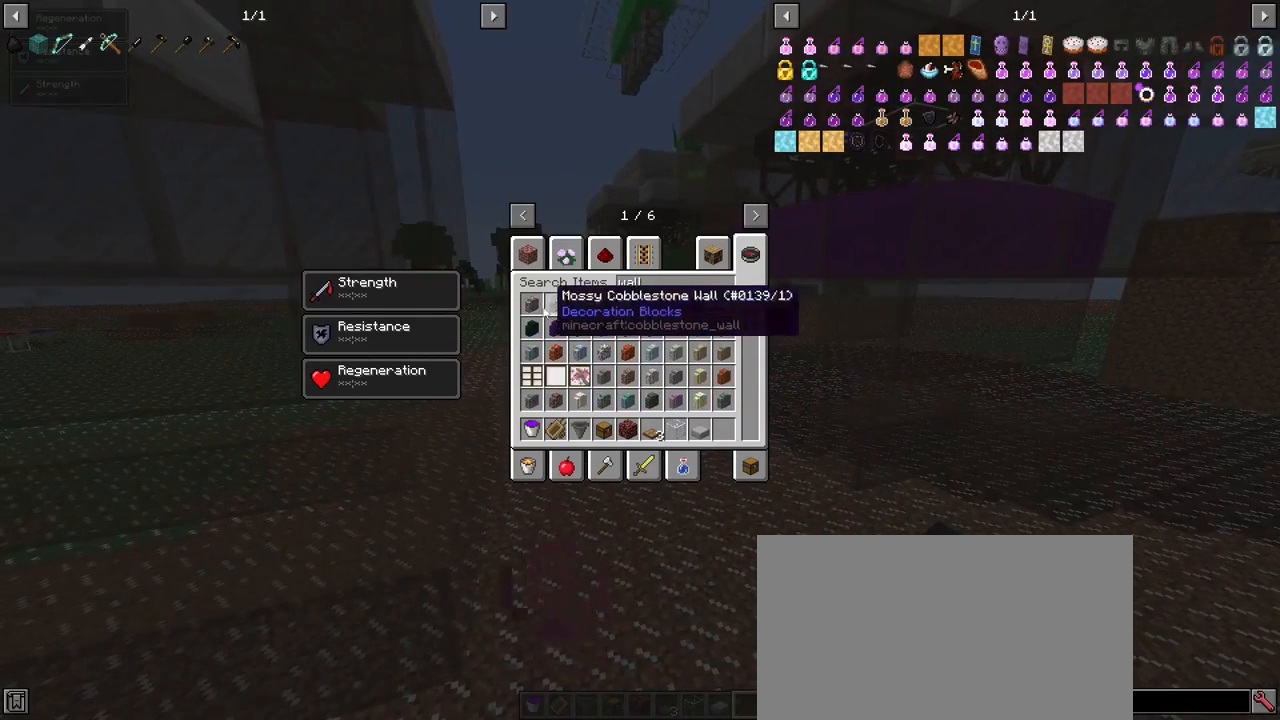
{"keys": [], "mouse": [], "events": [[250, "mouse_left", "down"], [350, "mouse_left", "up"]]}
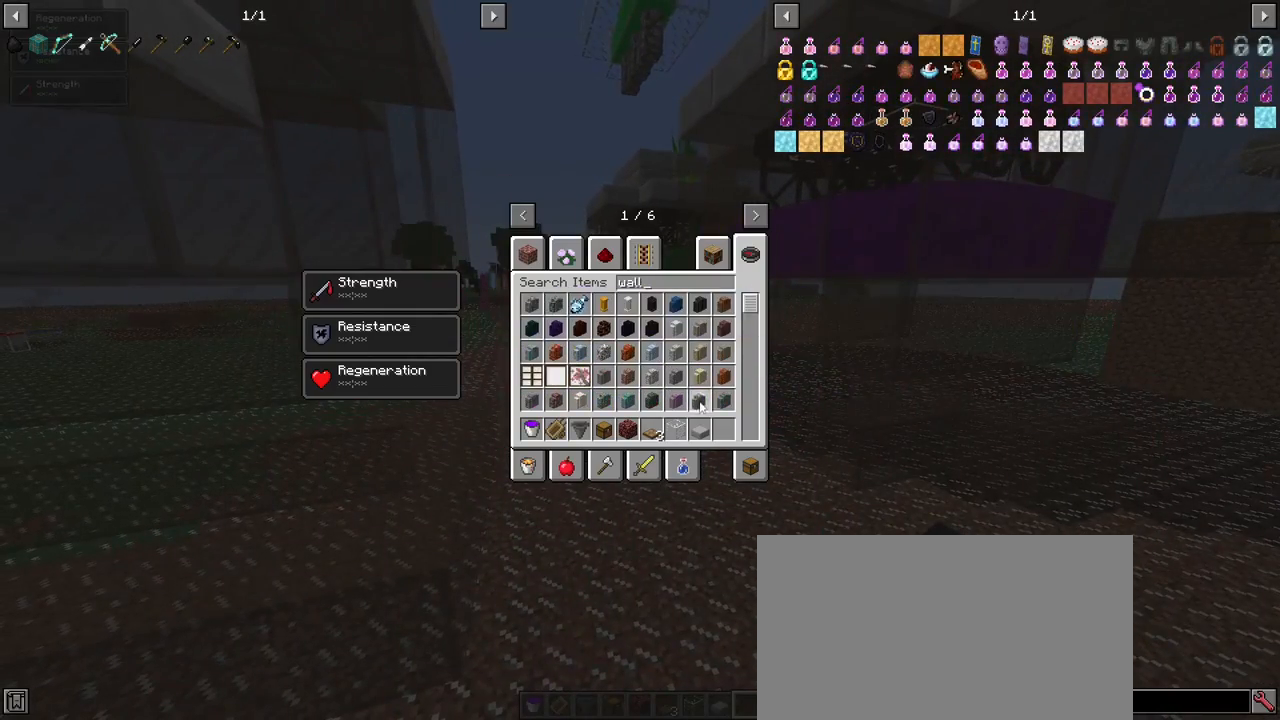
{"keys": [], "mouse": [], "events": [[367, "mouse_left", "down"], [417, "mouse_left", "up"]]}
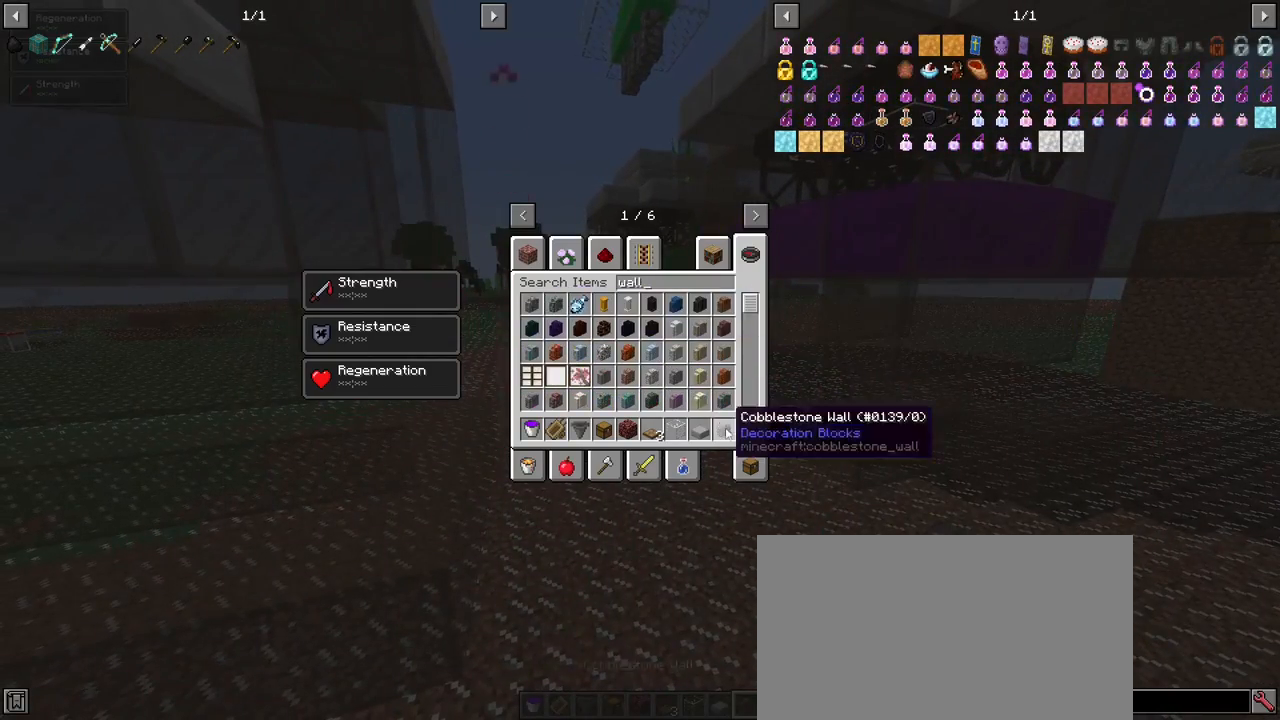
{"keys": ["space"], "mouse": [], "events": [[283, "space", "down"]]}
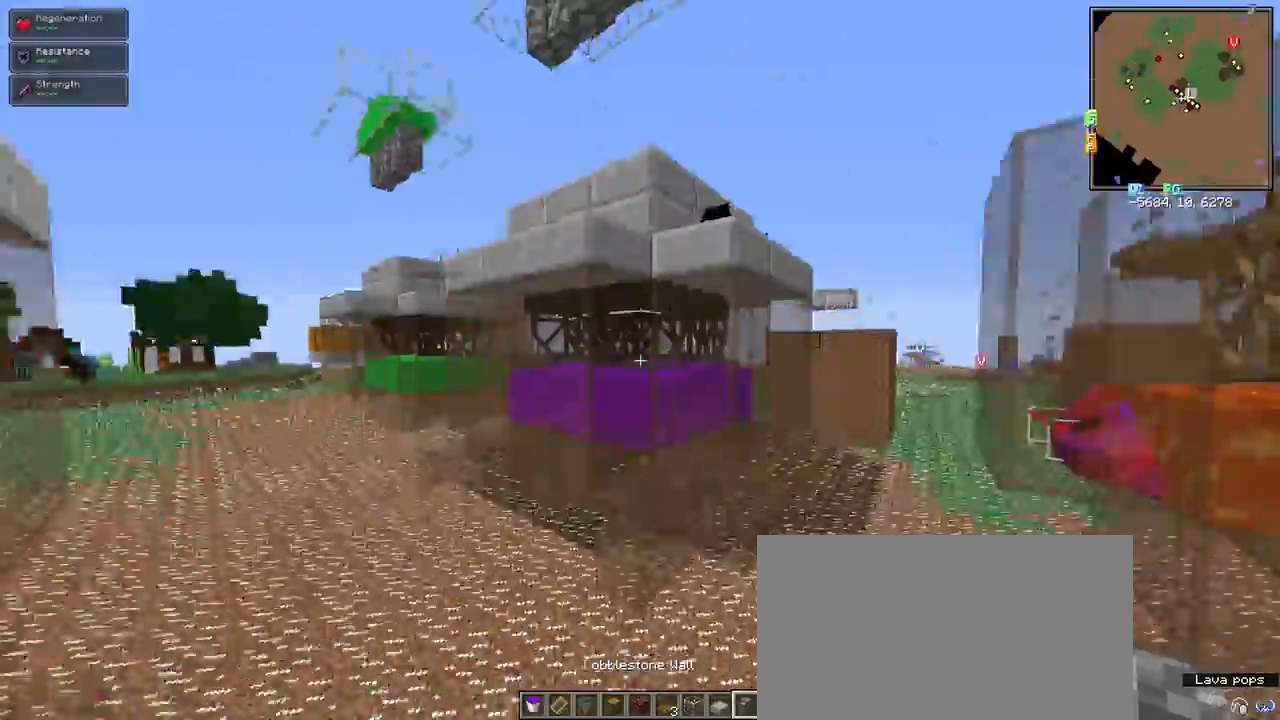
{"keys": ["shift", "w"], "mouse": [], "events": [[50, "space", "up"], [200, "shift", "down"], [200, "w", "down"]]}
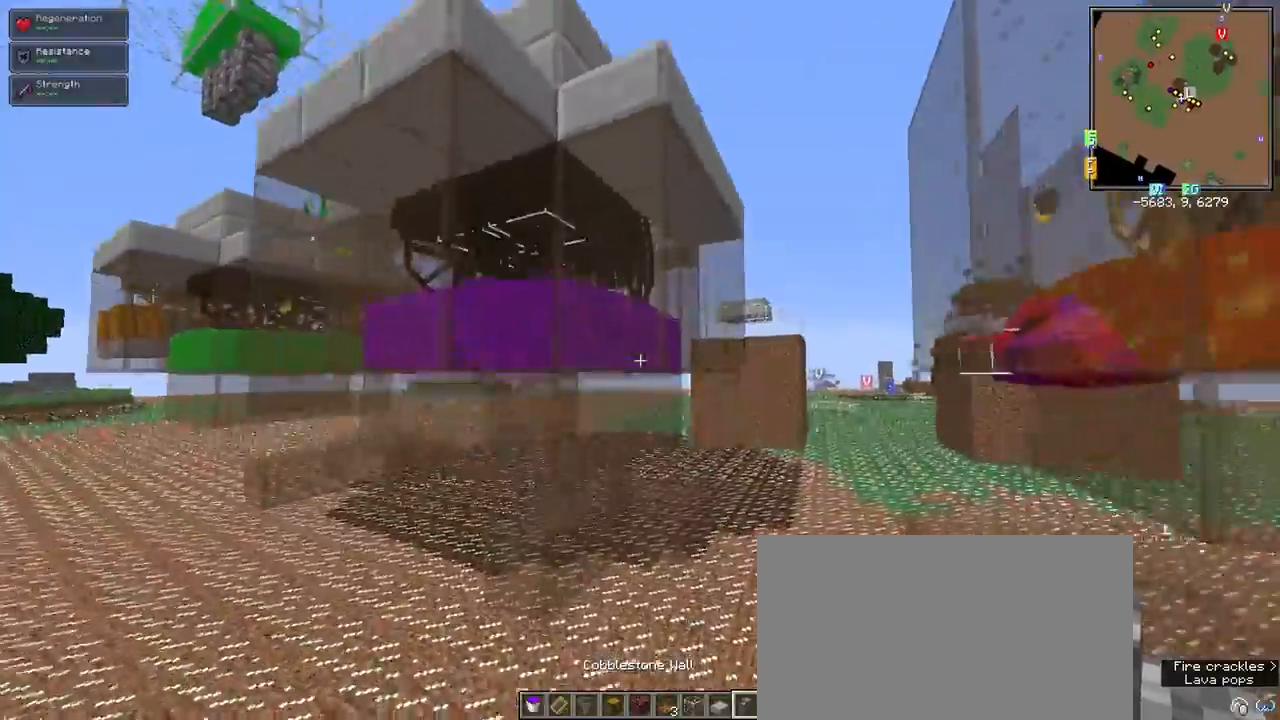
{"keys": [], "mouse": [], "events": [[83, "shift", "up"], [217, "w", "up"]]}
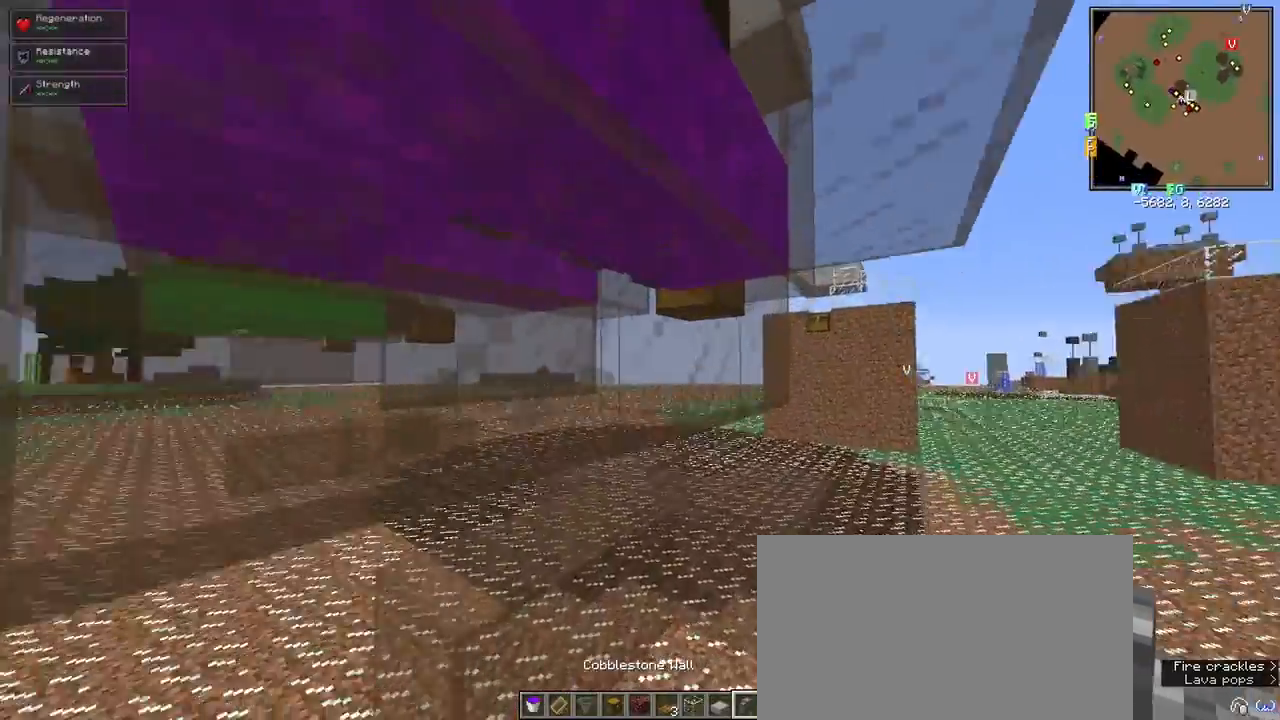
{"keys": [], "mouse": [], "events": [[33, "d", "down"], [133, "s", "down"], [233, "a", "down"], [233, "d", "up"], [283, "s", "up"], [383, "a", "up"]]}
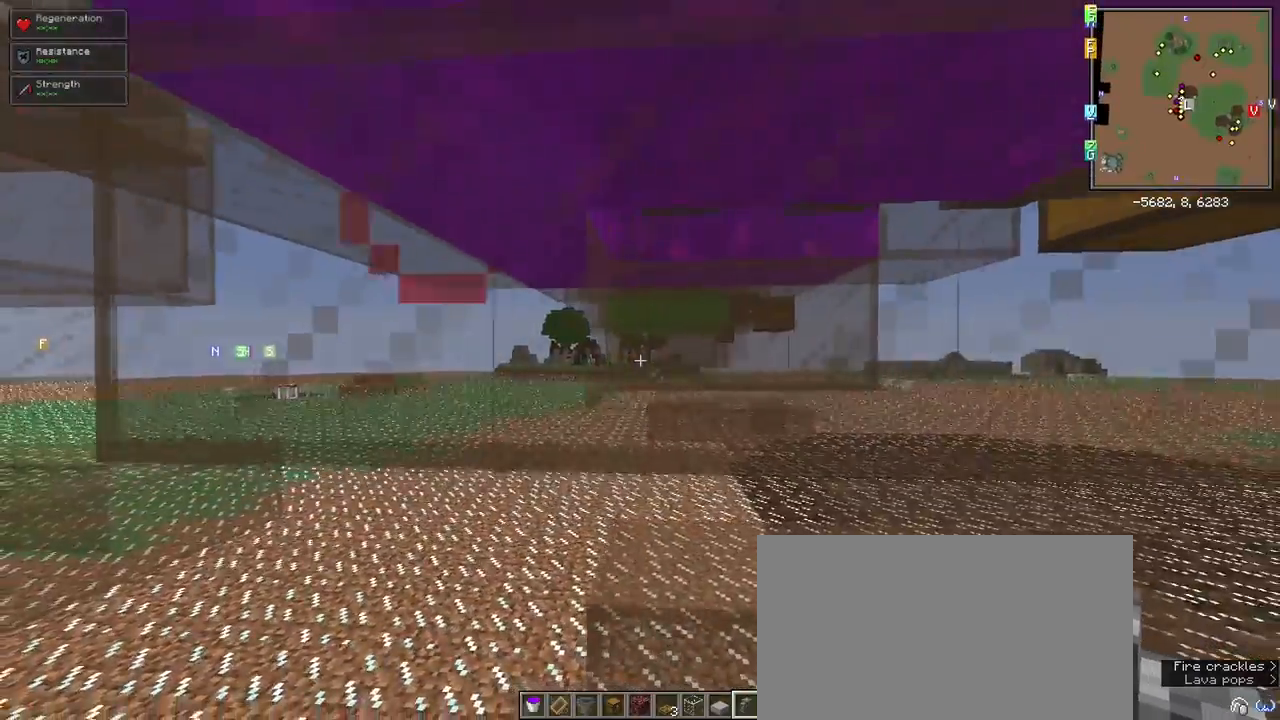
{"keys": [], "mouse": [], "events": [[50, "a", "down"], [100, "a", "up"], [383, "mouse_left", "down"], [483, "mouse_left", "up"]]}
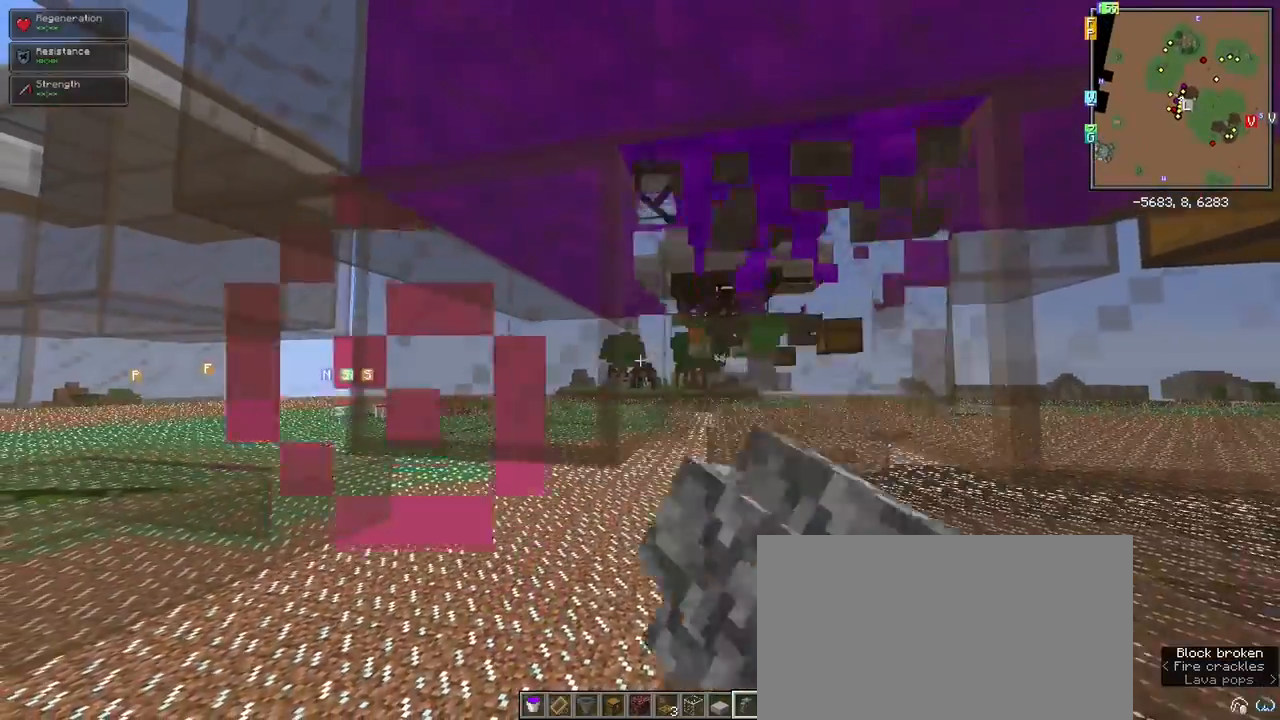
{"keys": [], "mouse": [], "events": [[250, "mouse_right", "down"], [300, "mouse_right", "up"]]}
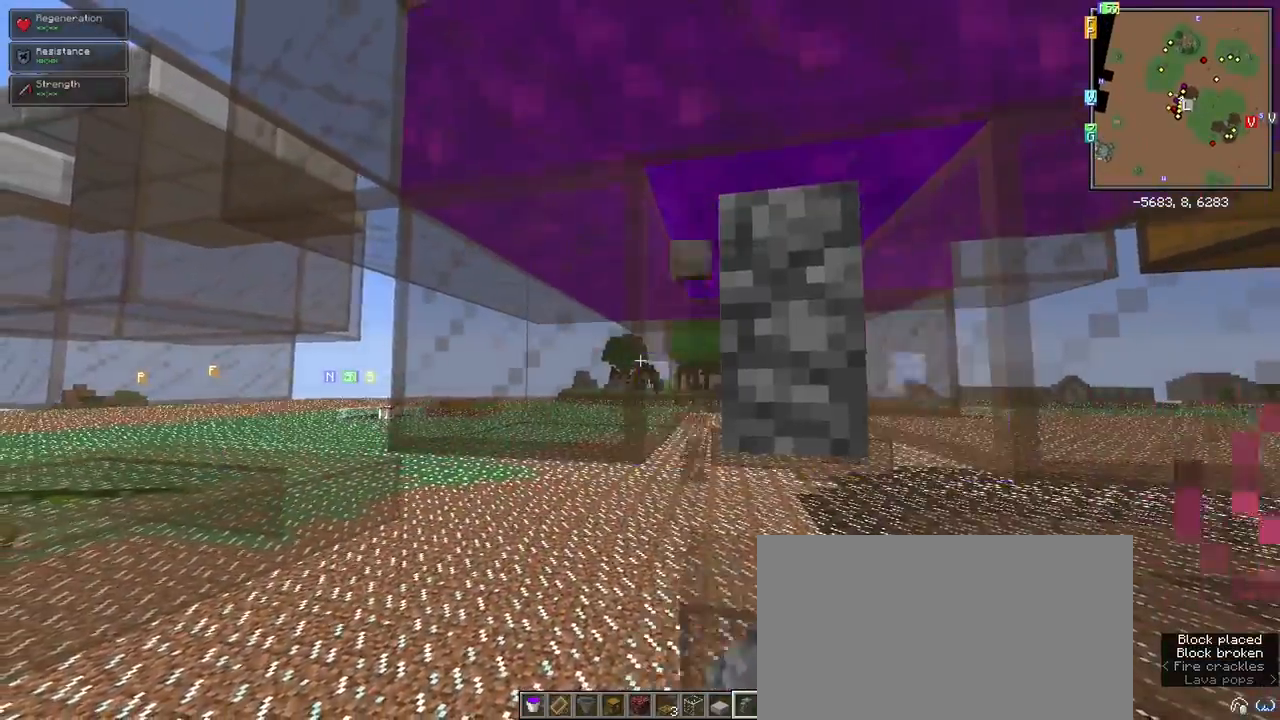
{"keys": ["d"], "mouse": [], "events": [[133, "d", "down"], [283, "d", "up"], [467, "d", "down"]]}
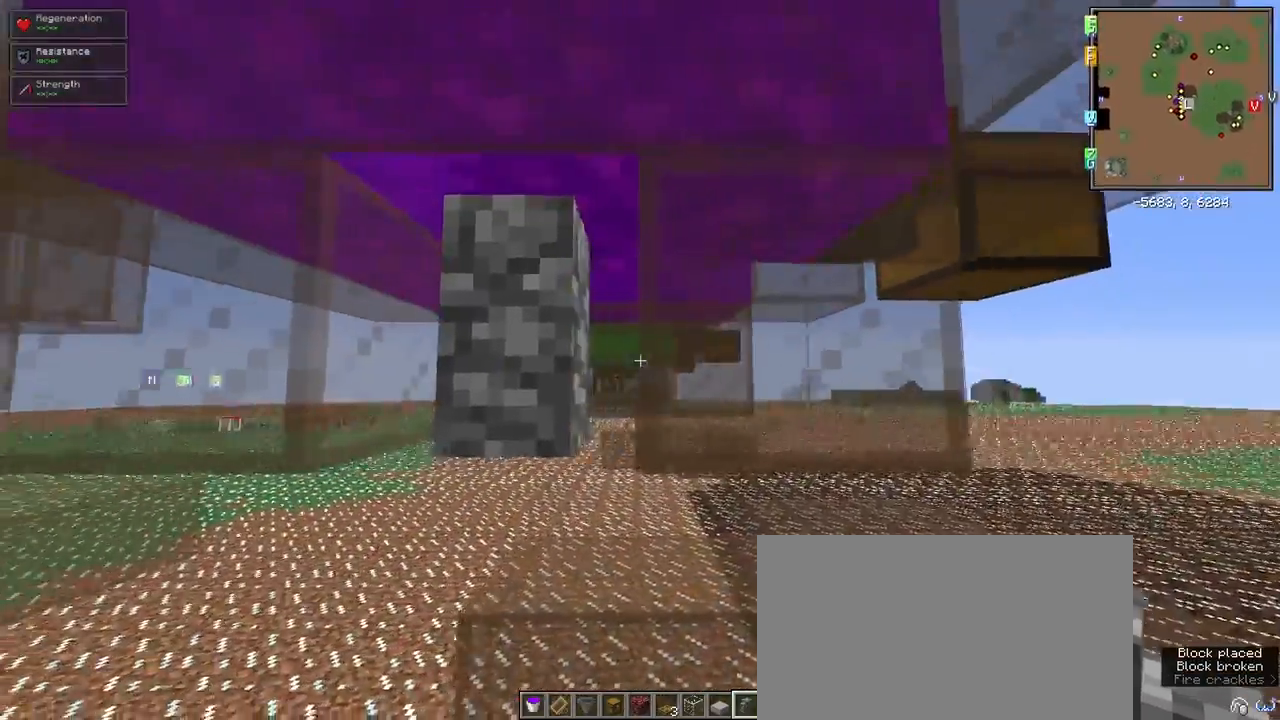
{"keys": [], "mouse": [], "events": [[100, "d", "up"], [200, "mouse_left", "down"], [300, "mouse_left", "up"]]}
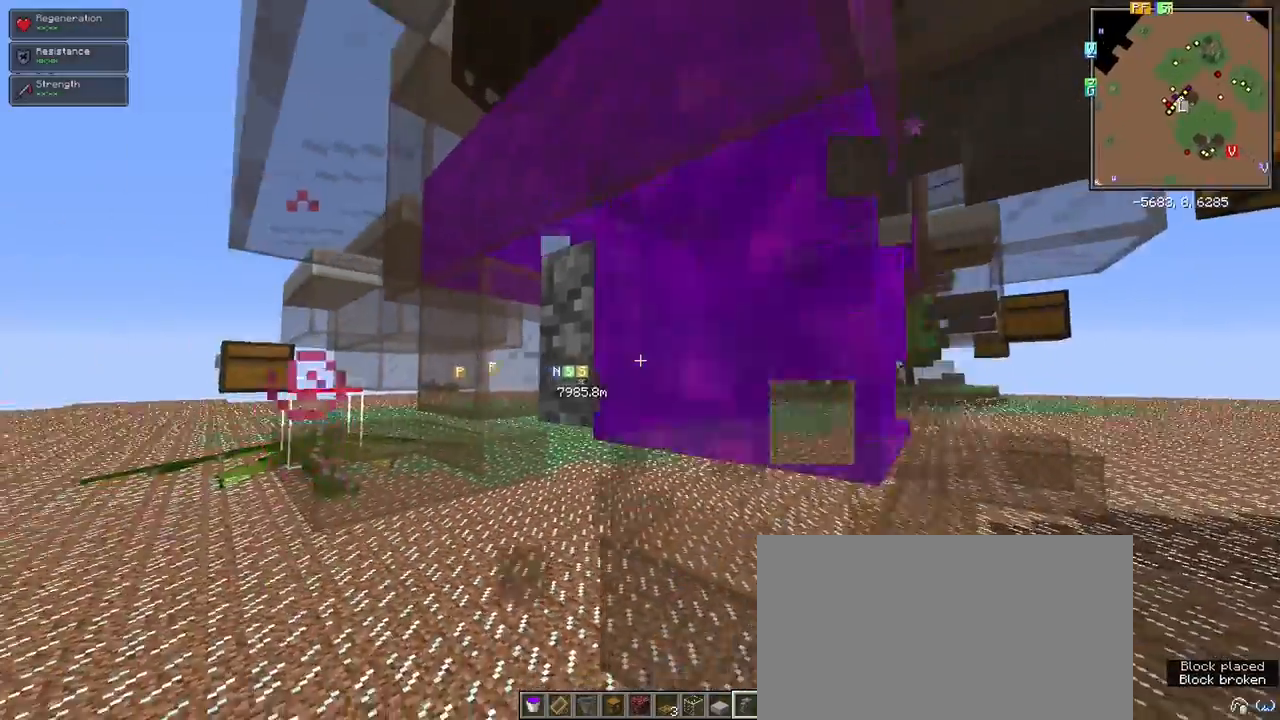
{"keys": ["a", "w"], "mouse": [], "events": [[167, "mouse_right", "down"], [217, "mouse_right", "up"], [350, "w", "down"], [450, "a", "down"]]}
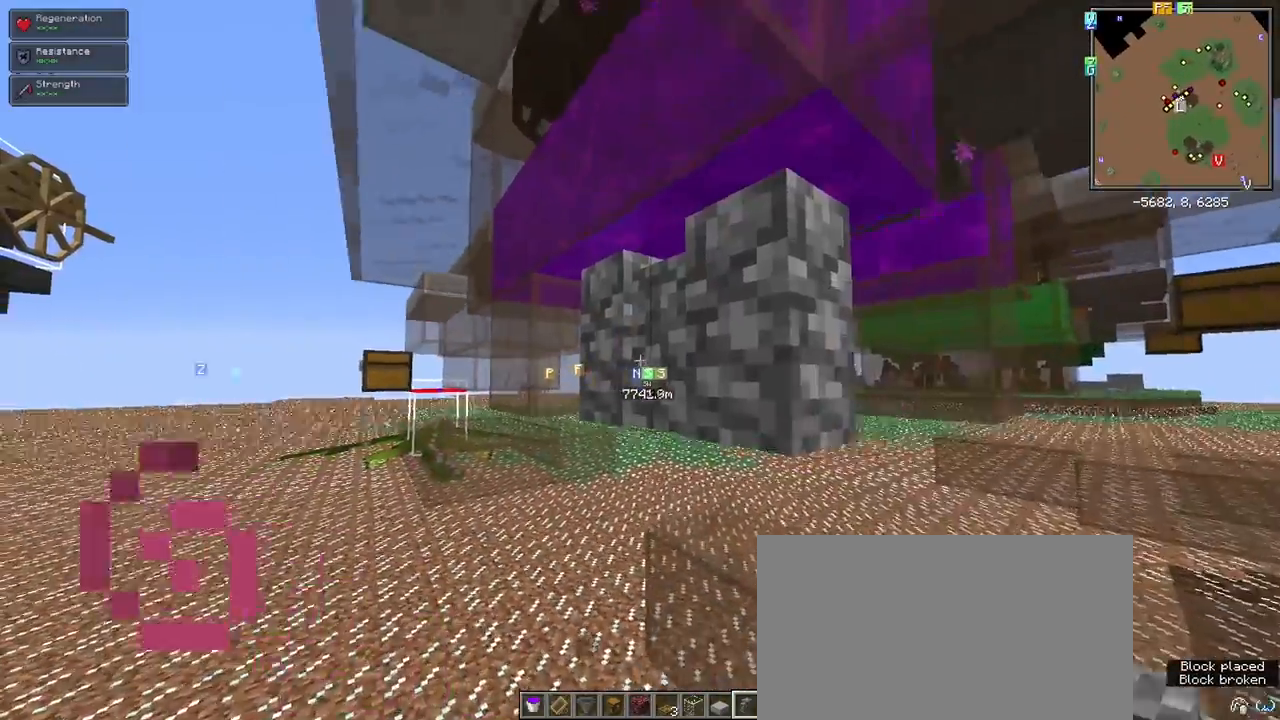
{"keys": [], "mouse": [], "events": [[267, "w", "up"], [317, "a", "up"], [367, "mouse_left", "down"], [417, "mouse_left", "up"]]}
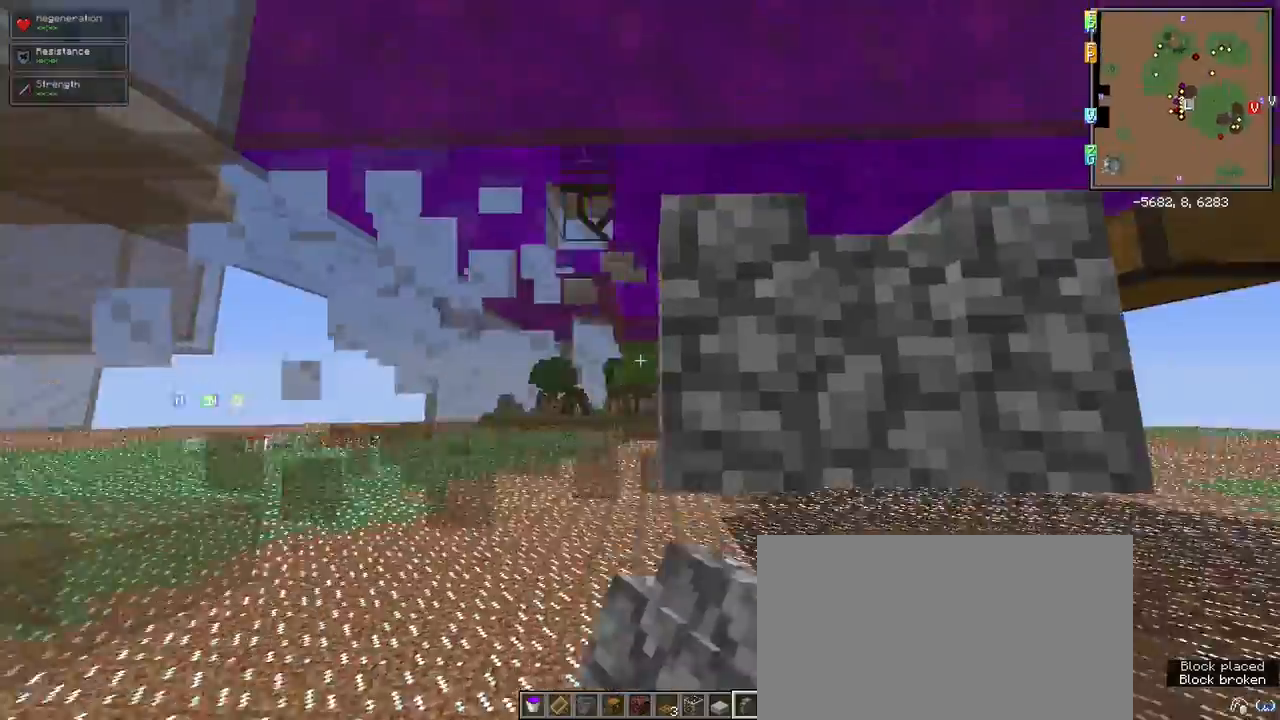
{"keys": ["a", "w"], "mouse": [], "events": [[50, "mouse_right", "down"], [150, "mouse_right", "up"], [383, "a", "down"], [417, "w", "down"]]}
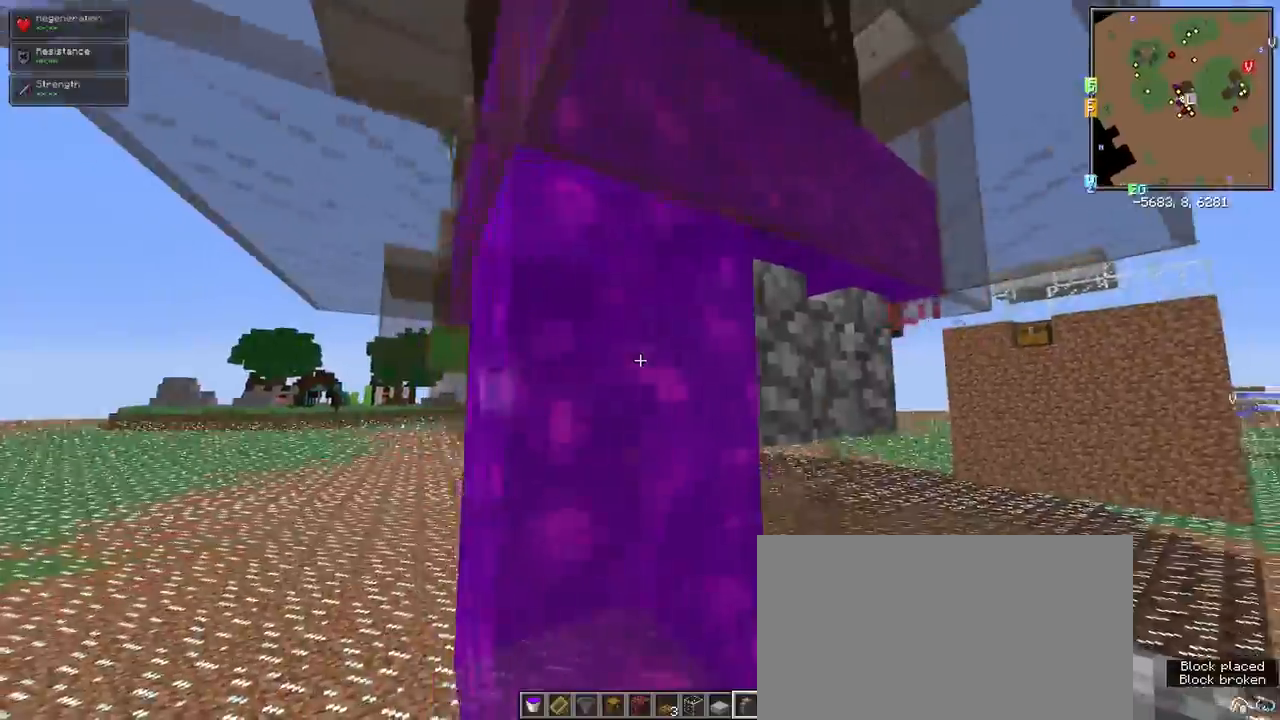
{"keys": [], "mouse": [], "events": [[67, "a", "up"], [67, "w", "up"], [167, "mouse_right", "down"], [250, "mouse_right", "up"]]}
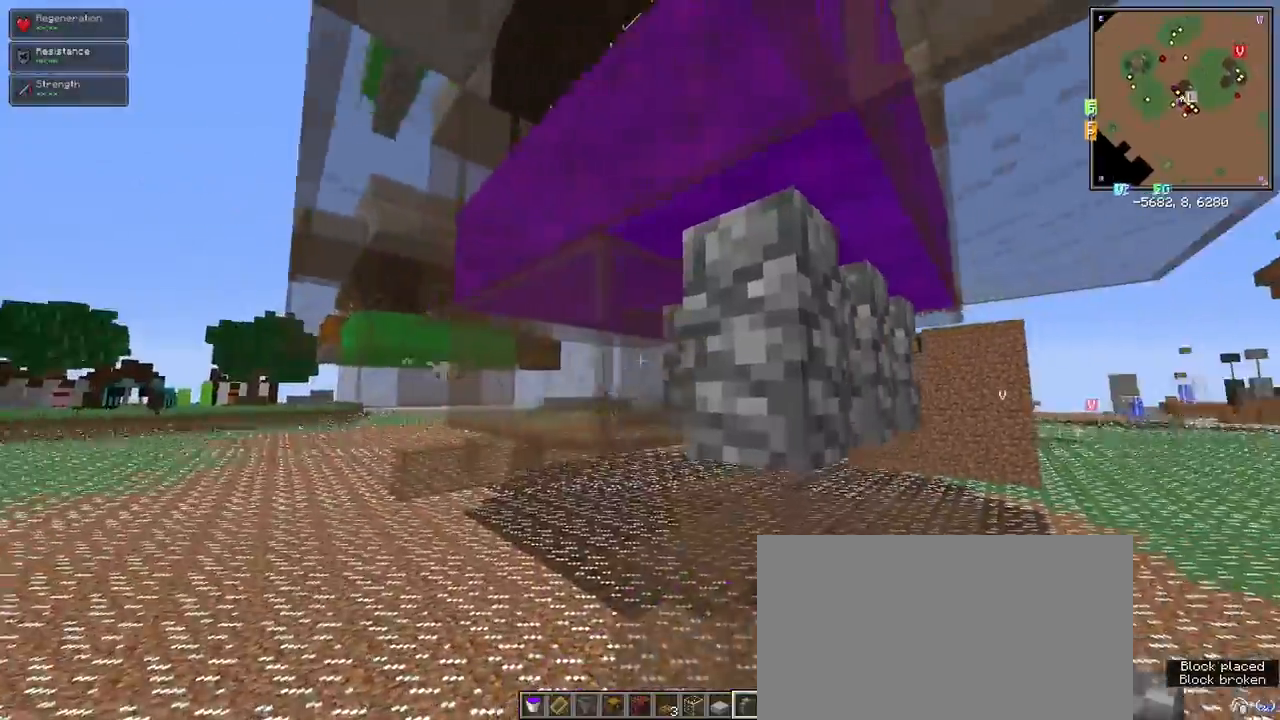
{"keys": [], "mouse": []}
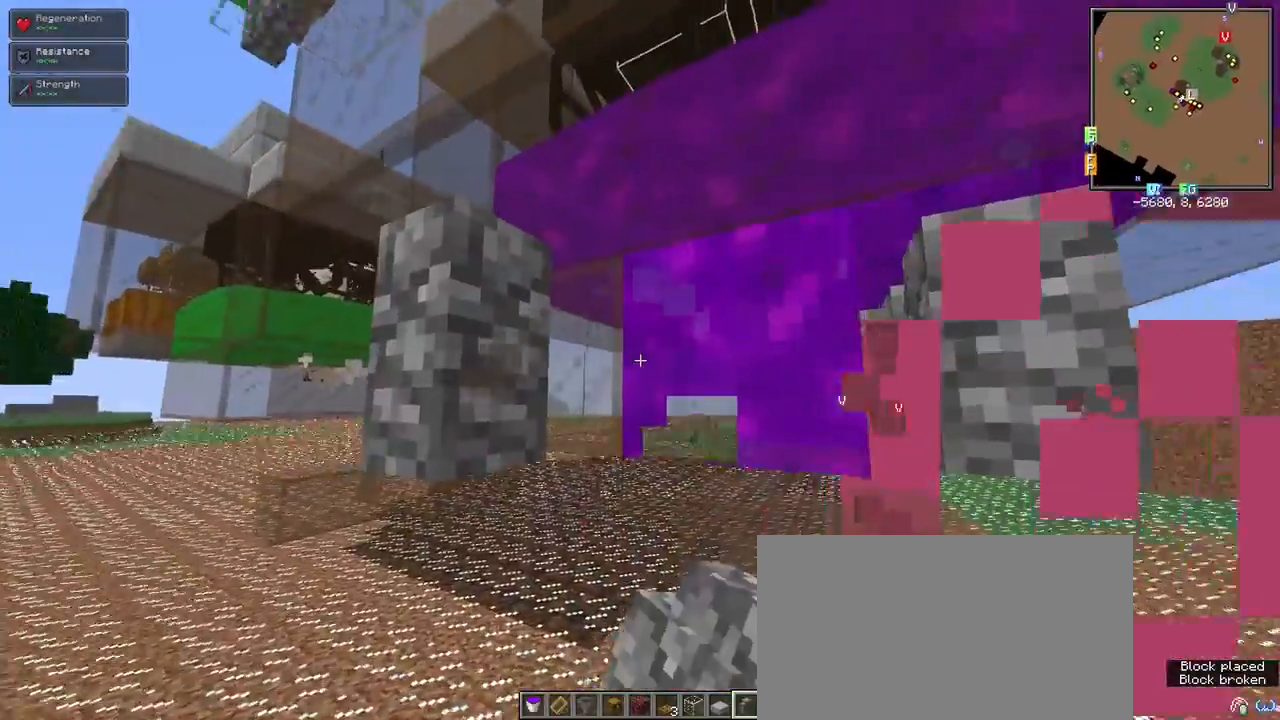
{"keys": [], "mouse": [], "events": [[383, "mouse_right", "down"], [483, "mouse_right", "up"]]}
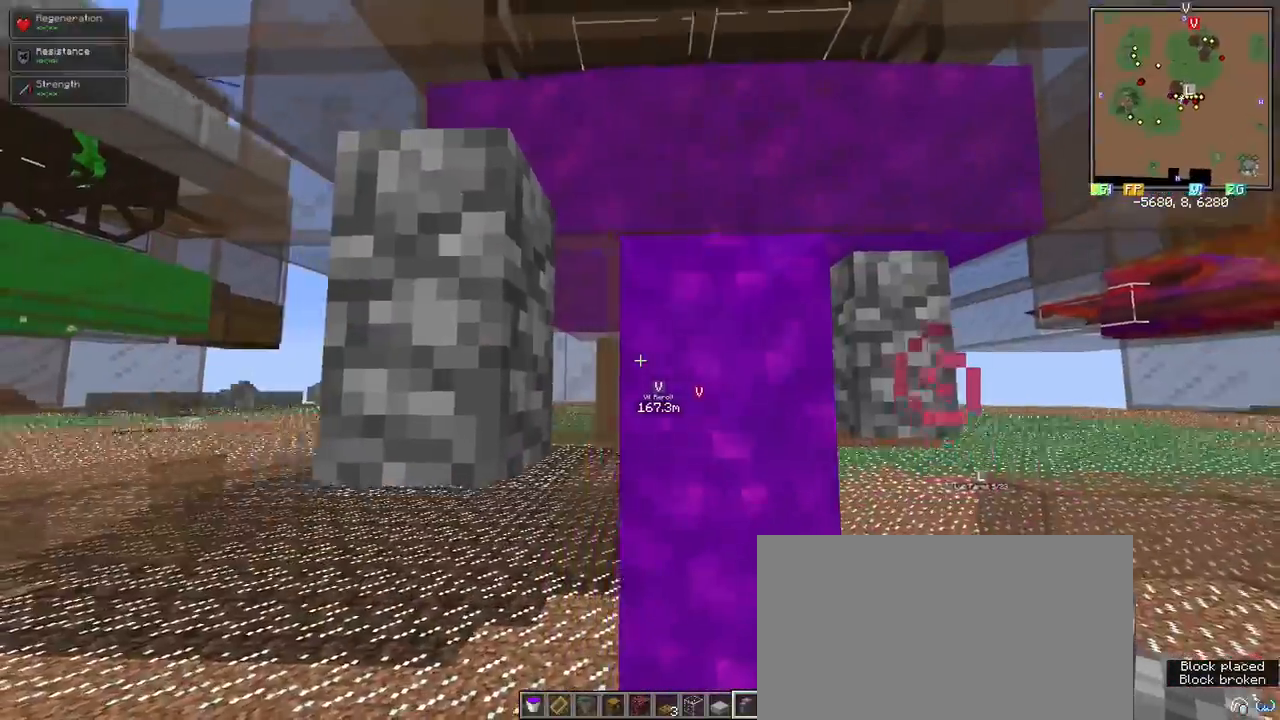
{"keys": [], "mouse": [], "events": [[217, "mouse_right", "down"], [317, "mouse_right", "up"]]}
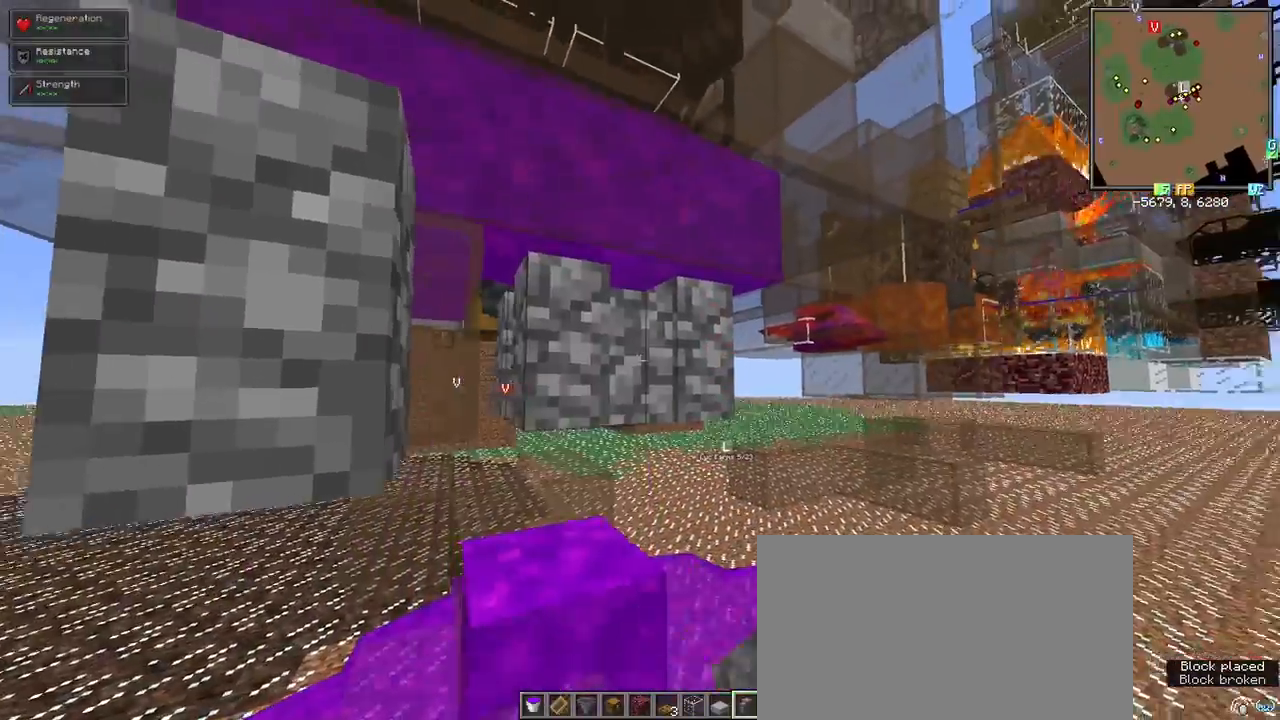
{"keys": [], "mouse": [], "events": [[183, "a", "down"], [183, "mouse_left", "down"], [267, "mouse_left", "up"], [267, "w", "down"], [317, "a", "up"], [367, "w", "up"]]}
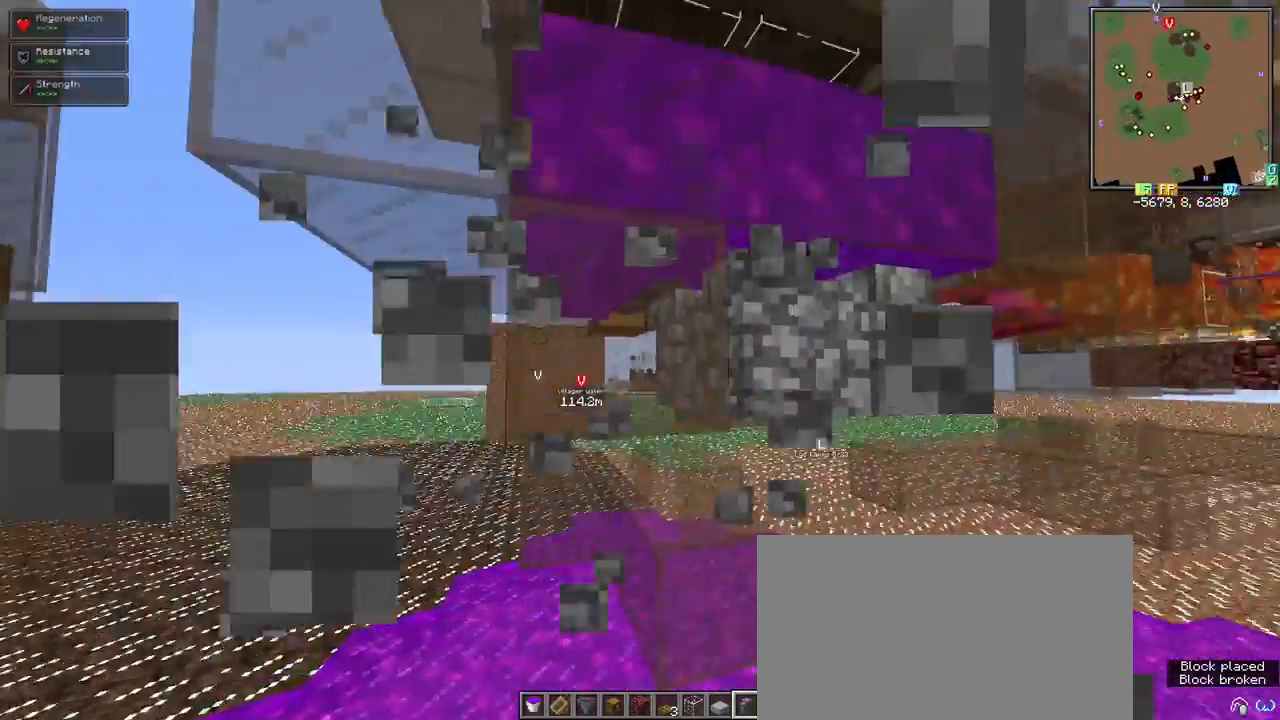
{"keys": ["a", "w"], "mouse": [], "events": [[17, "mouse_left", "down"], [100, "mouse_left", "up"], [383, "mouse_right", "down"], [433, "mouse_right", "up"], [483, "a", "down"], [483, "w", "down"]]}
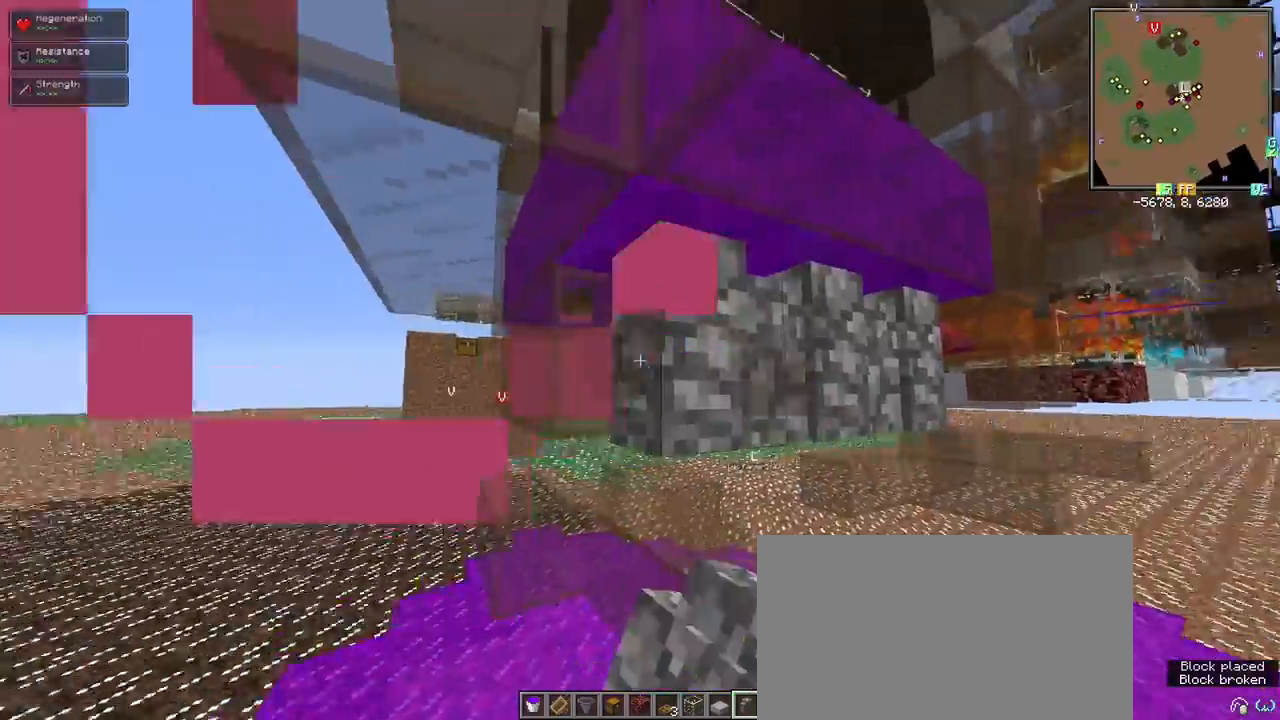
{"keys": [], "mouse": [], "events": [[167, "a", "up"], [167, "w", "up"], [400, "mouse_left", "down"], [450, "mouse_left", "up"]]}
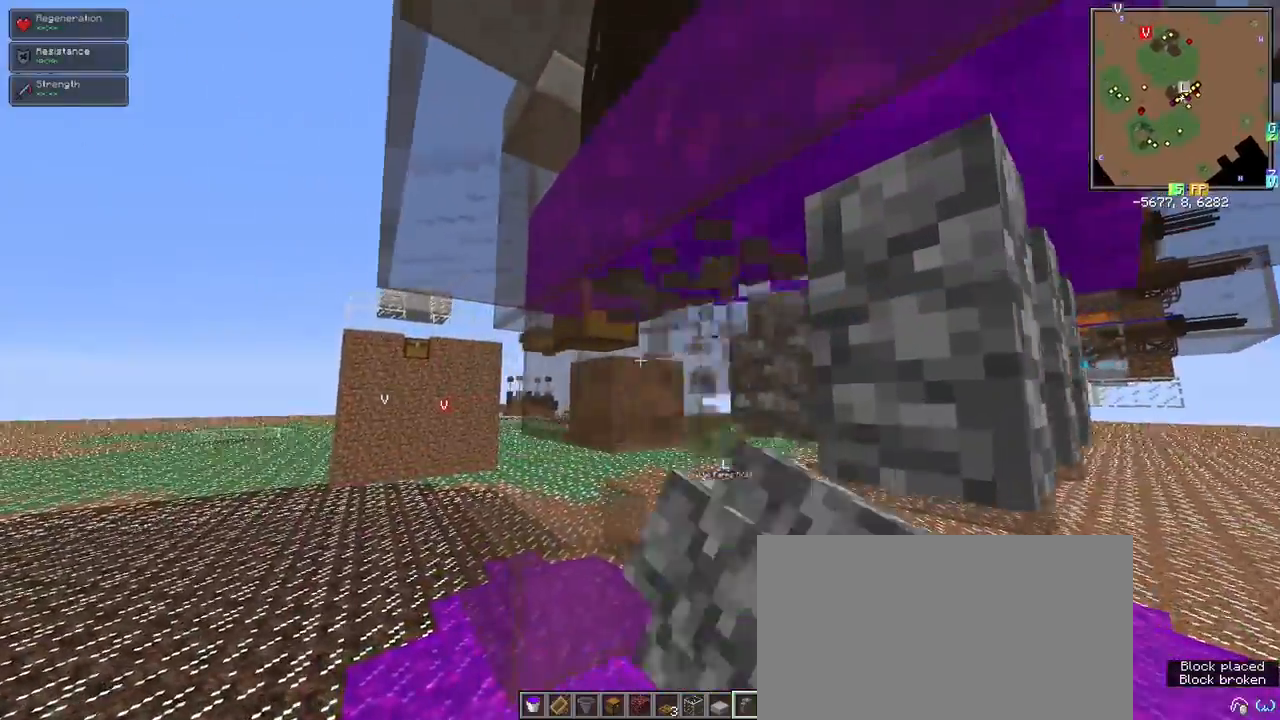
{"keys": [], "mouse": ["left"], "events": [[50, "mouse_right", "down"], [133, "mouse_right", "up"], [417, "mouse_left", "down"]]}
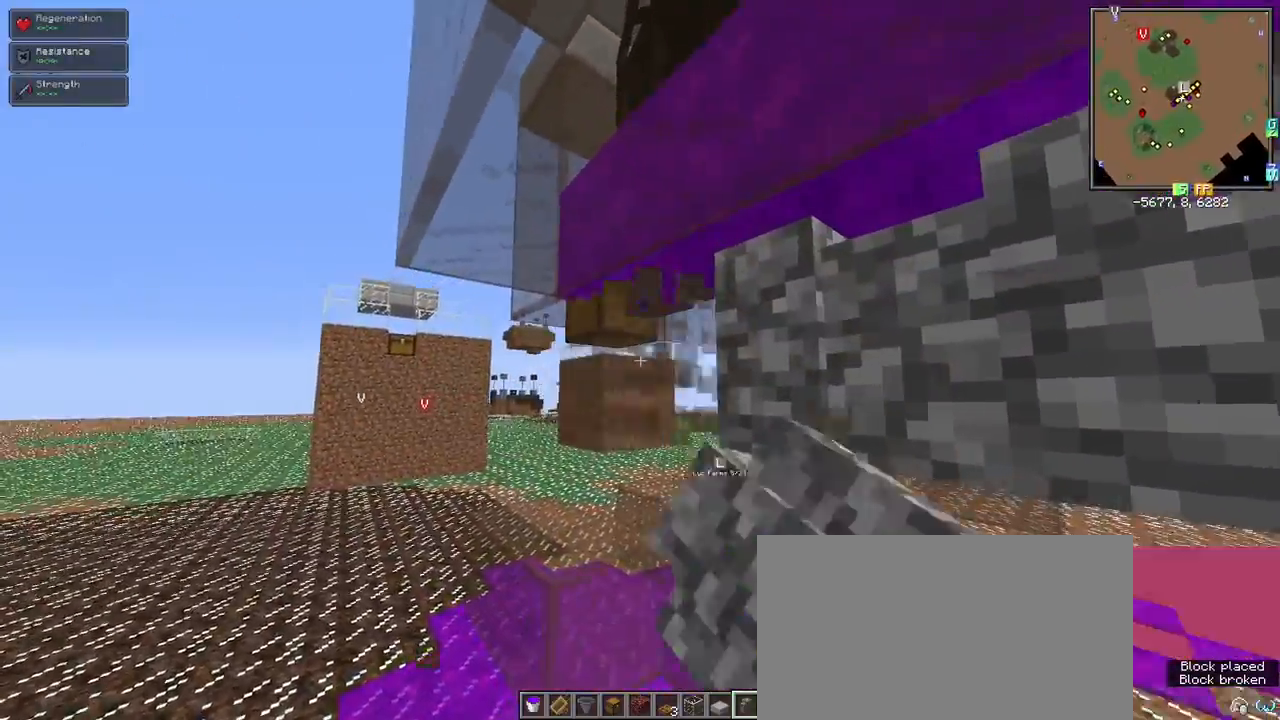
{"keys": ["a", "w"], "mouse": [], "events": [[17, "mouse_left", "up"], [250, "a", "down"], [400, "w", "down"]]}